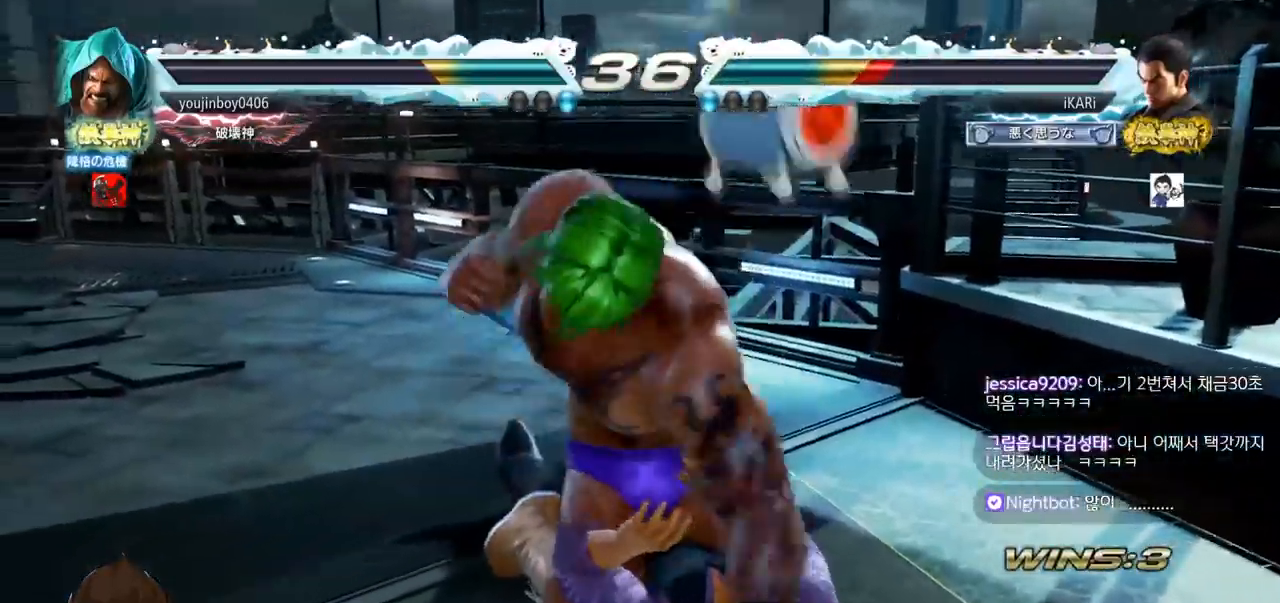
Gameplay with a controller (arcade stick); each line is a JSON object with the inputs held at the frame after it. "events" lists button and stick changes between this image and that frame as [ms after this image, input, new state], when the widget could be followed in between. Not read: L3 R3.
{"buttons": [], "left_stick": "center", "events": [[234, "TRIANGLE", "down"], [317, "TRIANGLE", "up"]]}
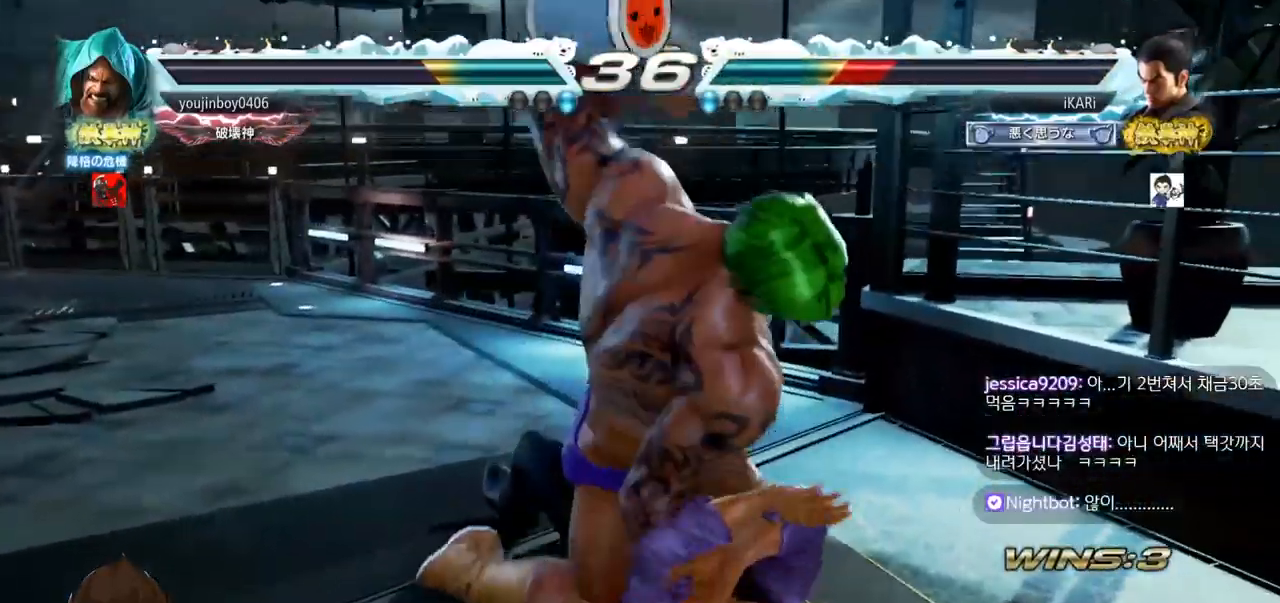
{"buttons": [], "left_stick": "center", "events": []}
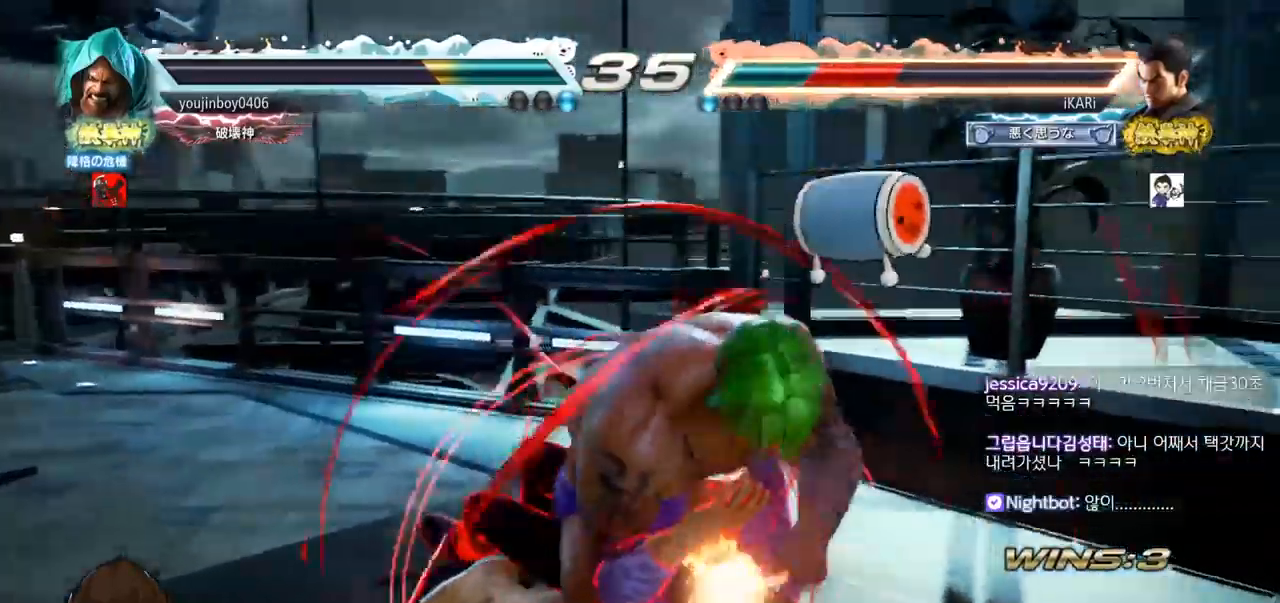
{"buttons": [], "left_stick": "center", "events": []}
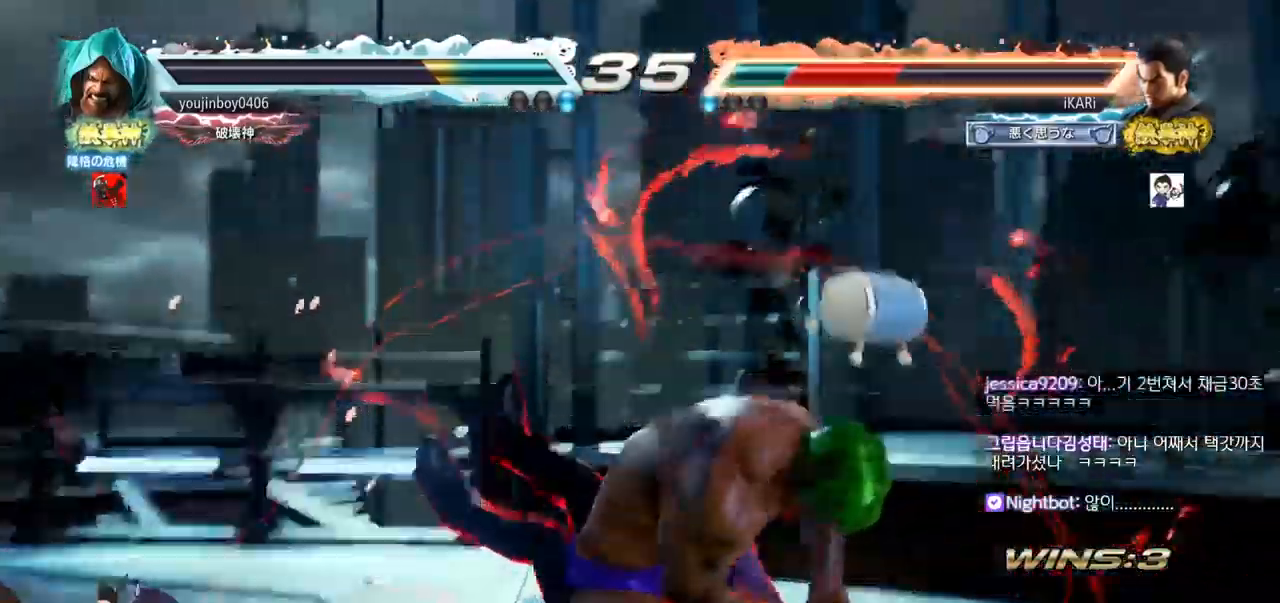
{"buttons": [], "left_stick": "center", "events": []}
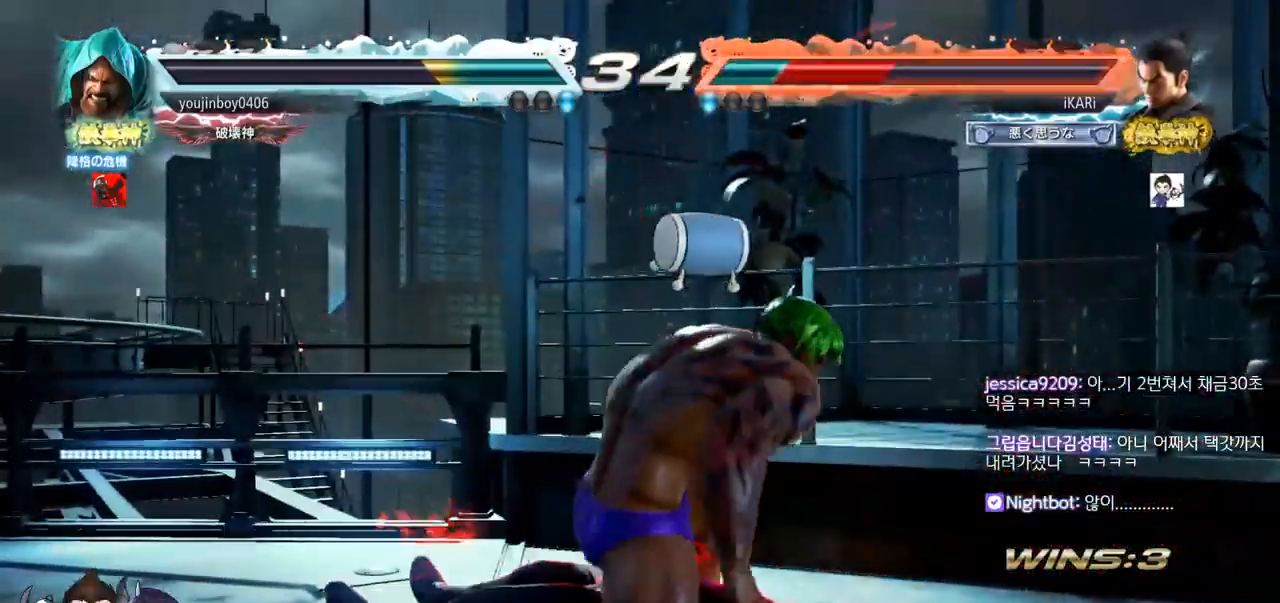
{"buttons": [], "left_stick": "center", "events": []}
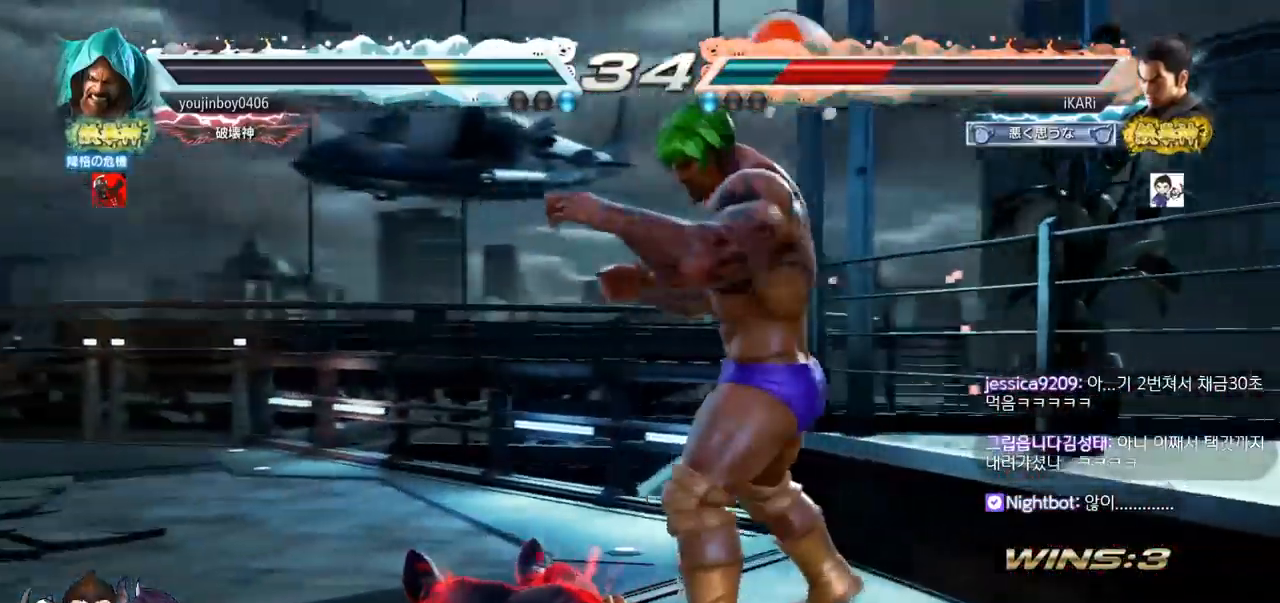
{"buttons": [], "left_stick": "left", "events": [[217, "left_stick", "left"]]}
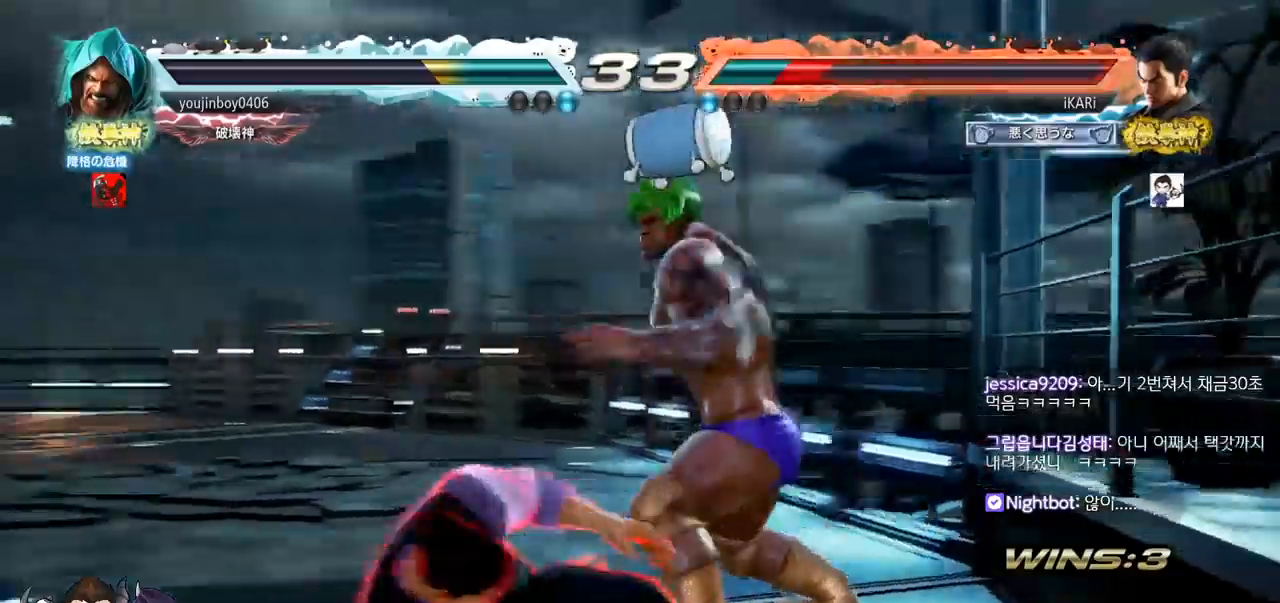
{"buttons": [], "left_stick": "down", "events": [[384, "left_stick", "down"]]}
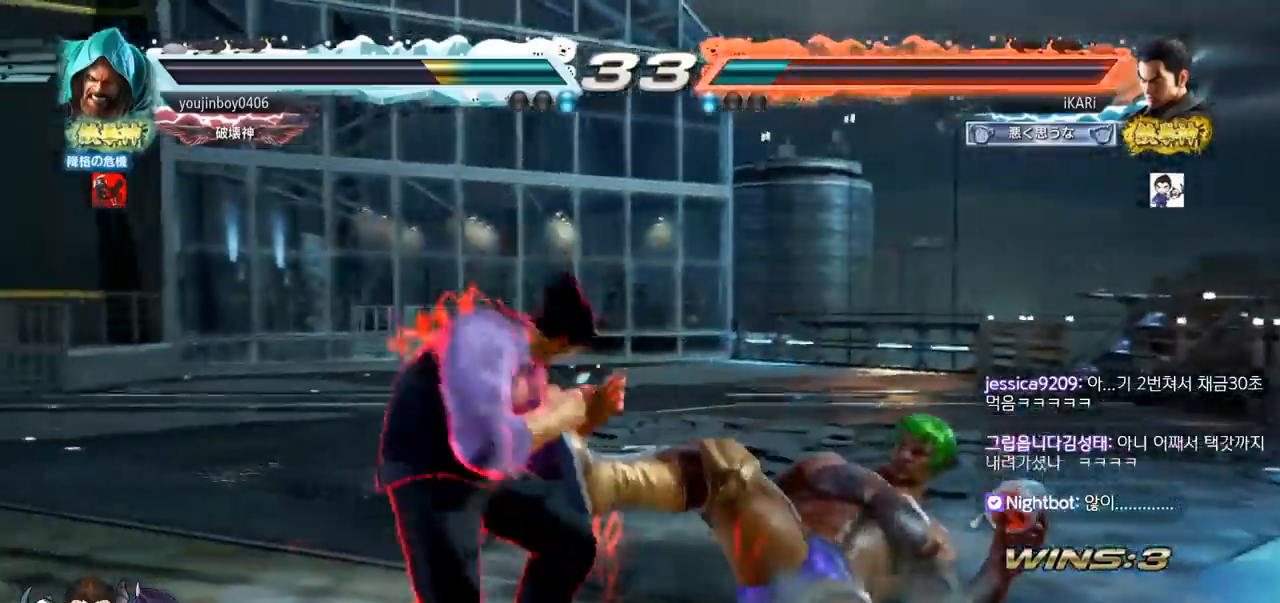
{"buttons": ["CIRCLE", "SQUARE"], "left_stick": "center", "events": [[67, "left_stick", "center"], [117, "left_stick", "left"], [167, "left_stick", "center"], [300, "left_stick", "right"], [367, "left_stick", "down"], [417, "left_stick", "right"], [450, "CIRCLE", "down"], [450, "SQUARE", "down"], [467, "left_stick", "center"]]}
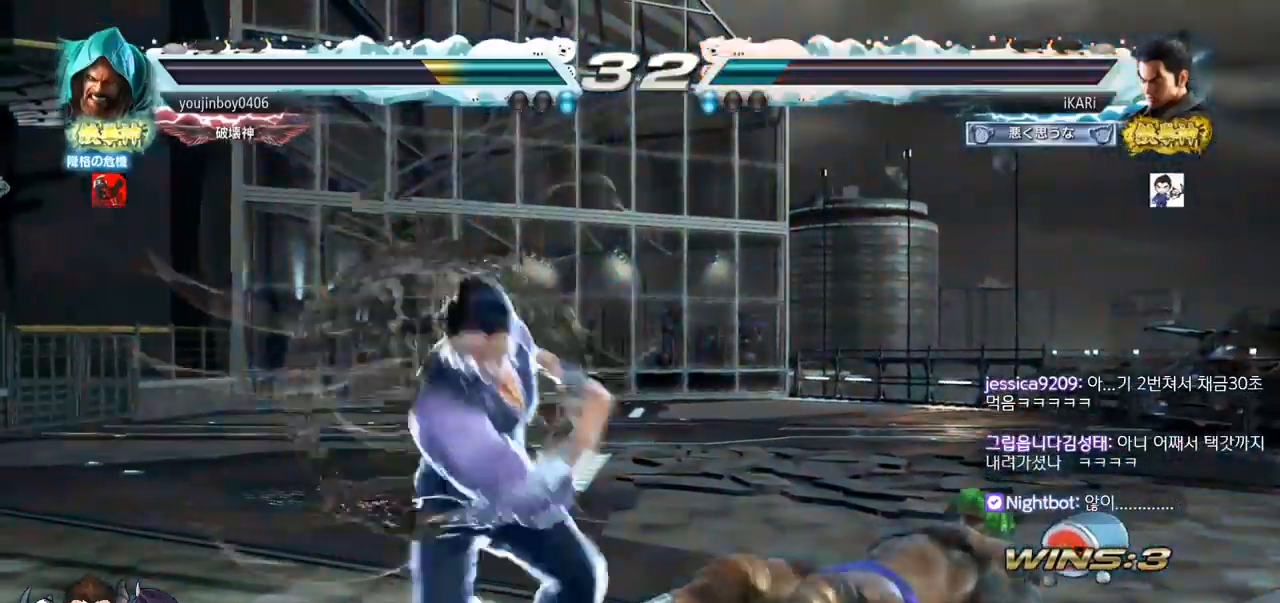
{"buttons": ["CIRCLE"], "left_stick": "up", "events": [[101, "left_stick", "up"], [468, "SQUARE", "up"]]}
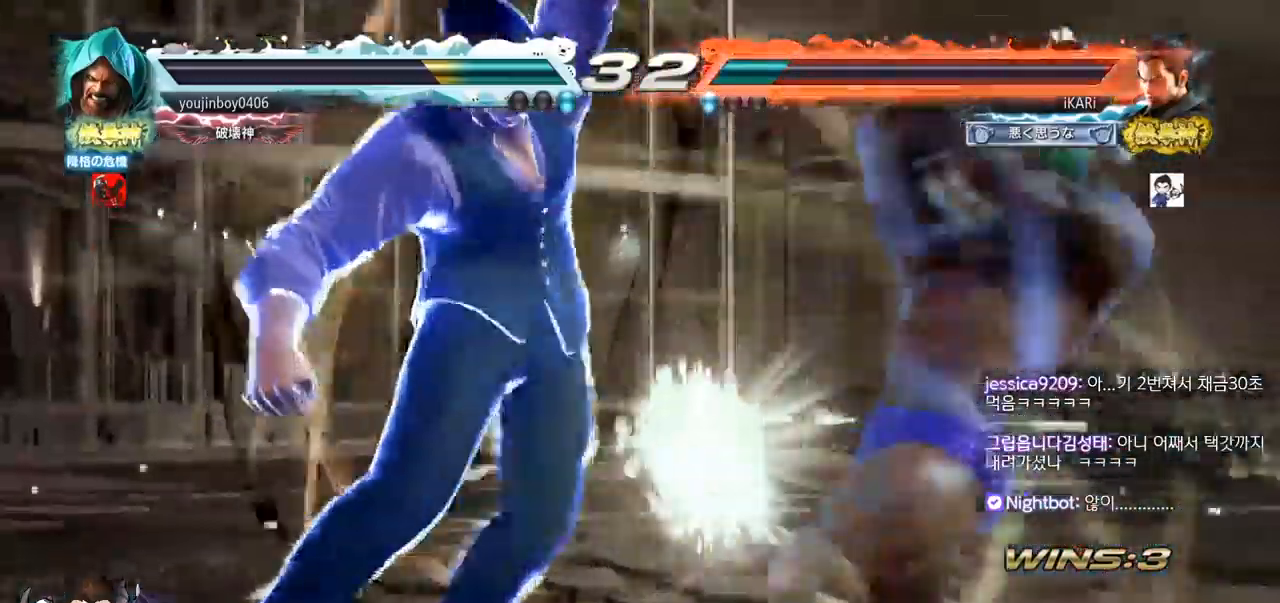
{"buttons": [], "left_stick": "right", "events": [[17, "CIRCLE", "up"], [34, "left_stick", "center"], [367, "left_stick", "right"], [434, "left_stick", "center"], [501, "left_stick", "right"]]}
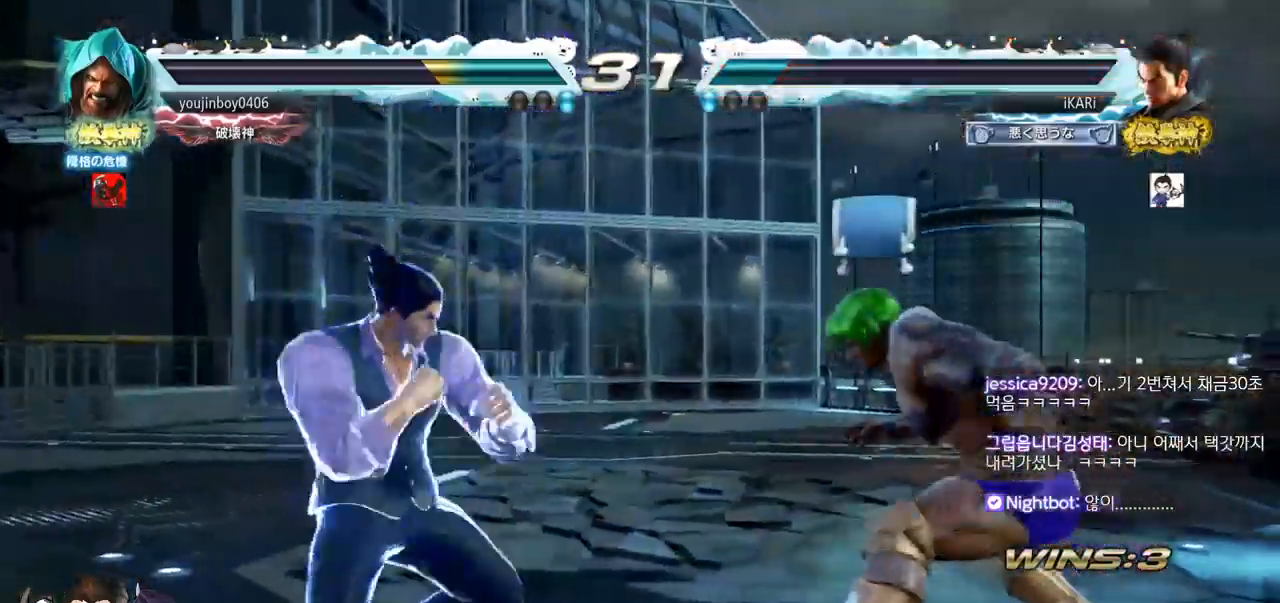
{"buttons": [], "left_stick": "right", "events": [[50, "left_stick", "center"], [500, "left_stick", "right"]]}
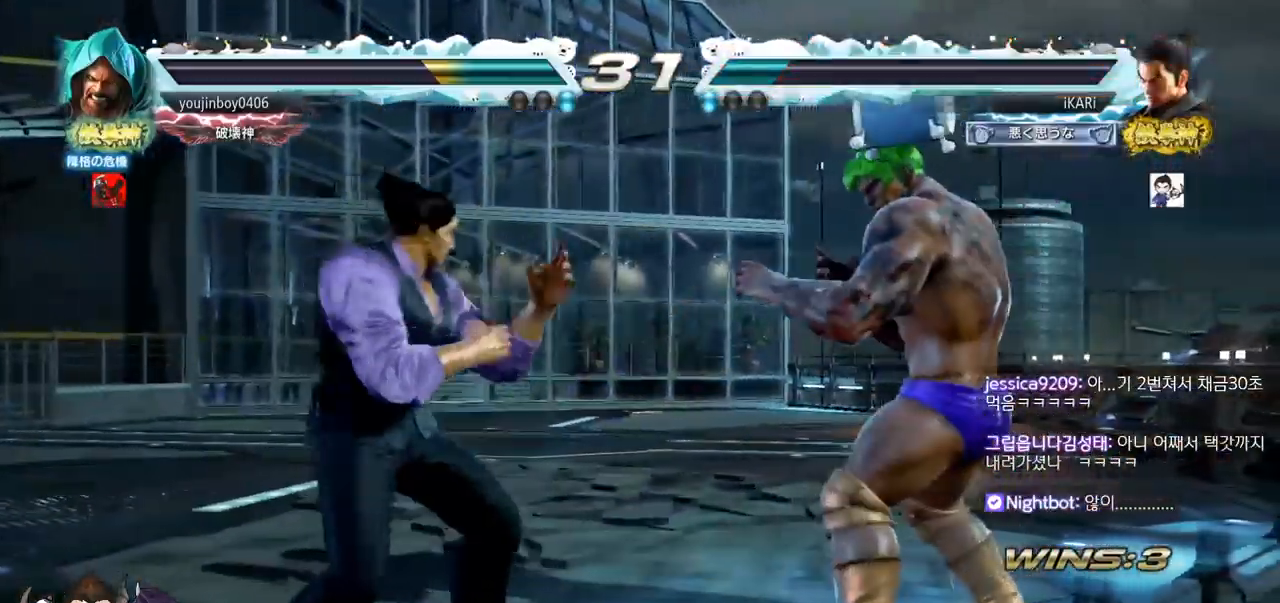
{"buttons": [], "left_stick": "down-right", "events": [[84, "left_stick", "down"], [134, "left_stick", "right"], [217, "left_stick", "left"], [384, "left_stick", "right"], [434, "left_stick", "center"], [484, "left_stick", "down-right"]]}
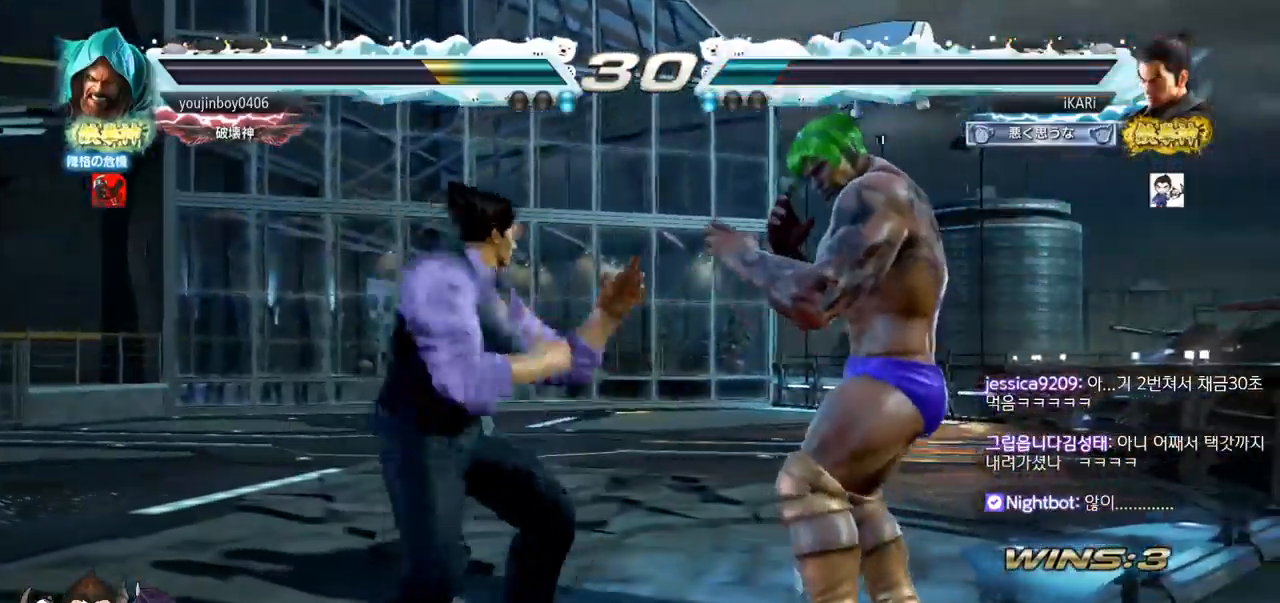
{"buttons": [], "left_stick": "center", "events": [[33, "CROSS", "down"], [83, "left_stick", "center"], [100, "CROSS", "up"], [150, "TRIANGLE", "down"], [183, "TRIANGLE", "up"], [217, "TRIANGLE", "down"], [267, "TRIANGLE", "up"], [333, "TRIANGLE", "down"], [367, "TRIANGLE", "up"], [434, "TRIANGLE", "down"], [500, "TRIANGLE", "up"]]}